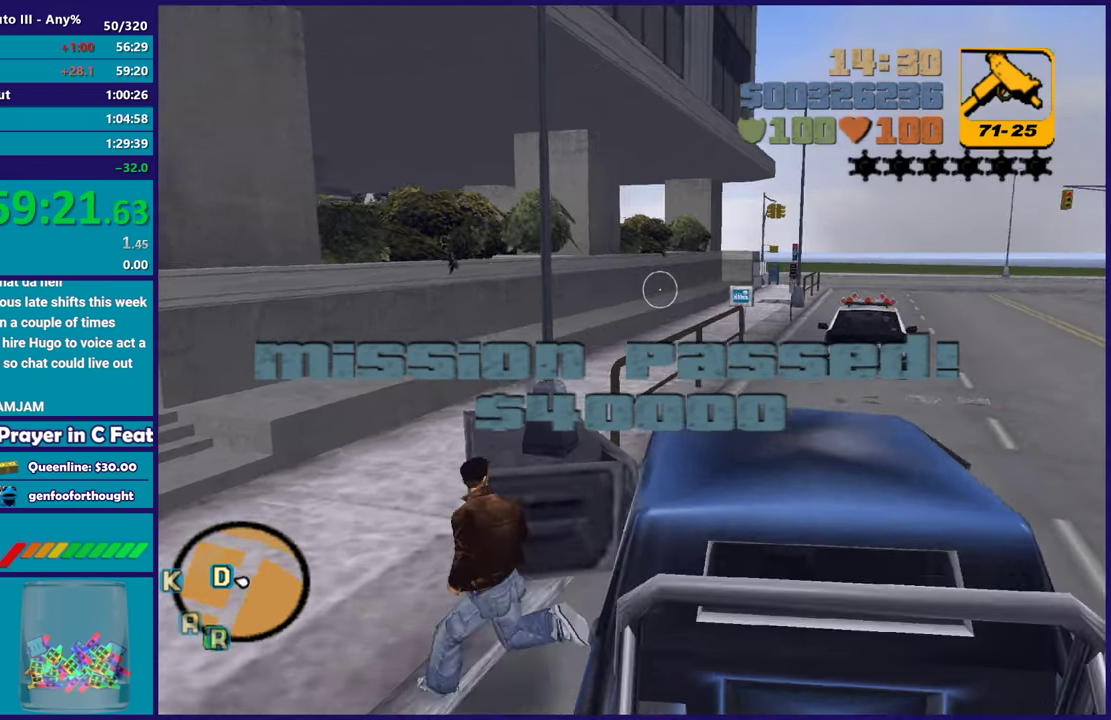
Gameplay with a controller (Xbox layout); each line is a JSON object with the inputs held at the frame after it. "events" lists button and stick changes between this image and that frame as [ms after this image, input, new state], when the widget could be followed in between. Not read: START.
{"buttons": ["A"], "left_stick": "up-right", "right_stick": "center", "events": [[117, "right_stick", "center"], [183, "A", "down"], [317, "A", "up"], [383, "A", "down"], [433, "left_stick", "up-right"]]}
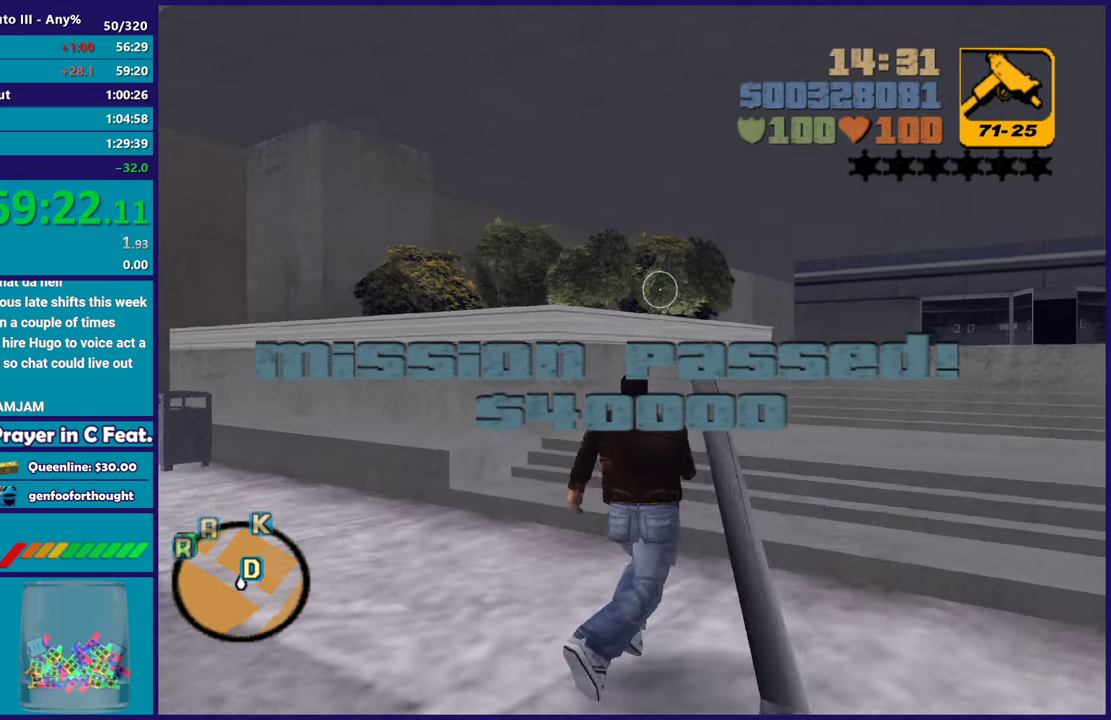
{"buttons": ["A"], "left_stick": "up-right", "right_stick": "center", "events": [[17, "A", "up"], [83, "A", "down"], [217, "A", "up"], [283, "A", "down"], [400, "A", "up"], [483, "A", "down"]]}
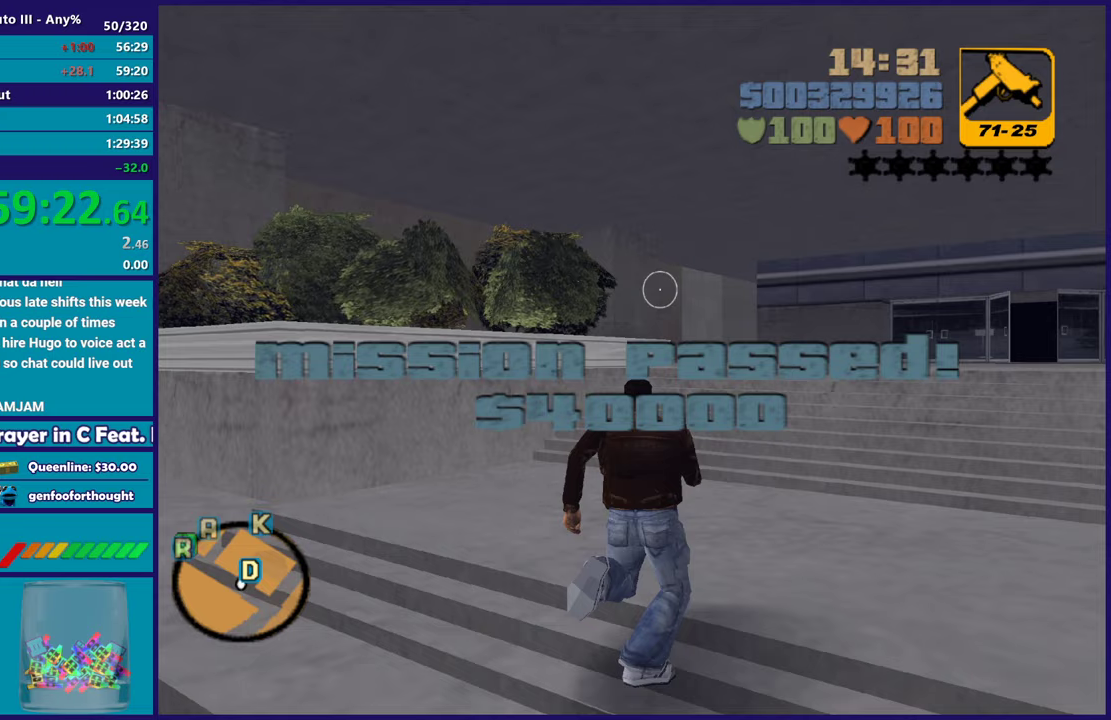
{"buttons": [], "left_stick": "up-right", "right_stick": "center", "events": [[100, "A", "up"], [200, "A", "down"], [317, "A", "up"], [400, "A", "down"], [500, "A", "up"]]}
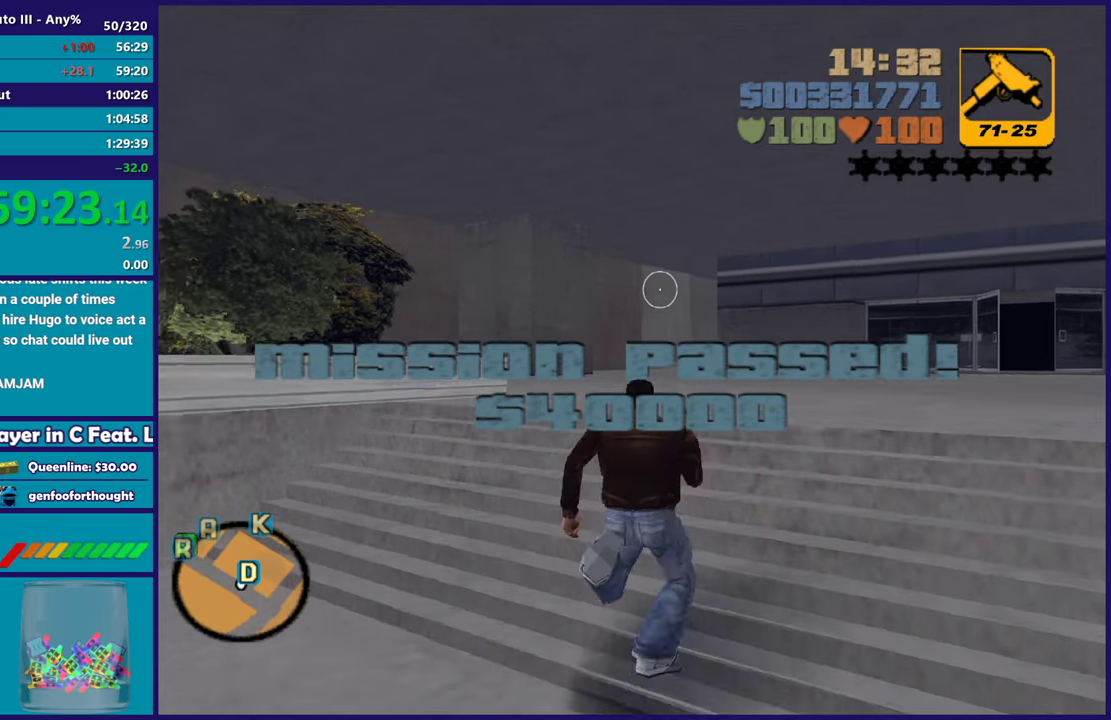
{"buttons": [], "left_stick": "up-right", "right_stick": "center", "events": [[100, "A", "down"], [200, "A", "up"], [283, "A", "down"], [383, "A", "up"]]}
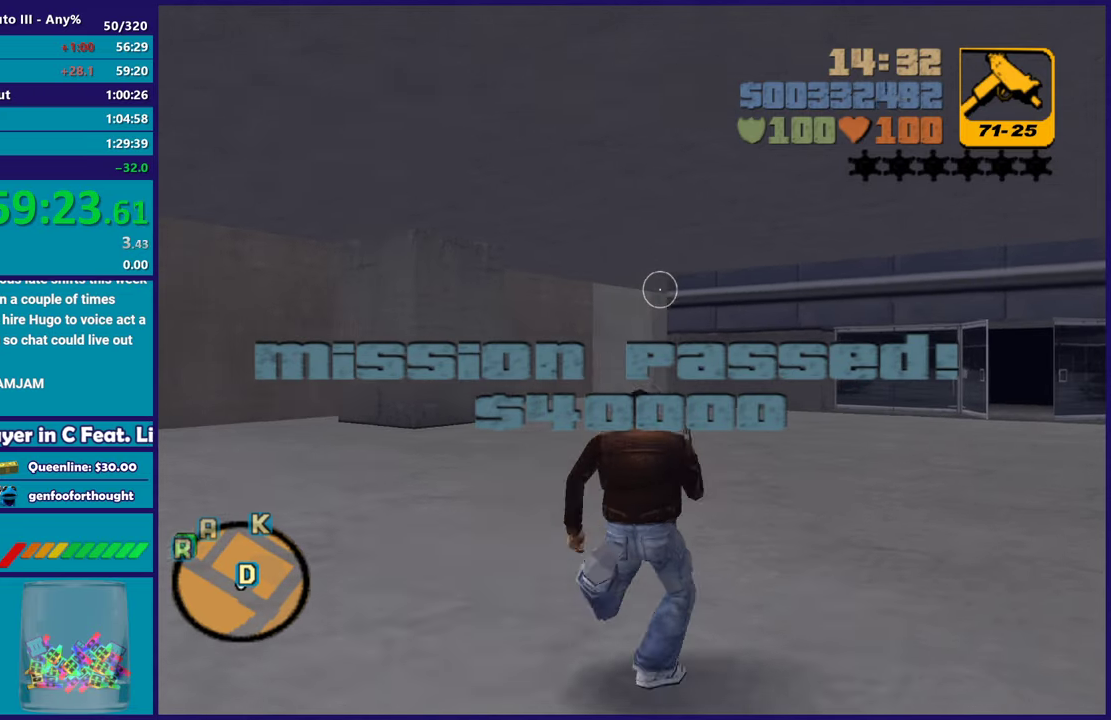
{"buttons": ["A"], "left_stick": "up-right", "right_stick": "center", "events": [[33, "right_stick", "up-right"], [117, "left_stick", "up"], [183, "right_stick", "center"], [267, "A", "down"], [350, "left_stick", "up-right"], [383, "A", "up"], [467, "A", "down"]]}
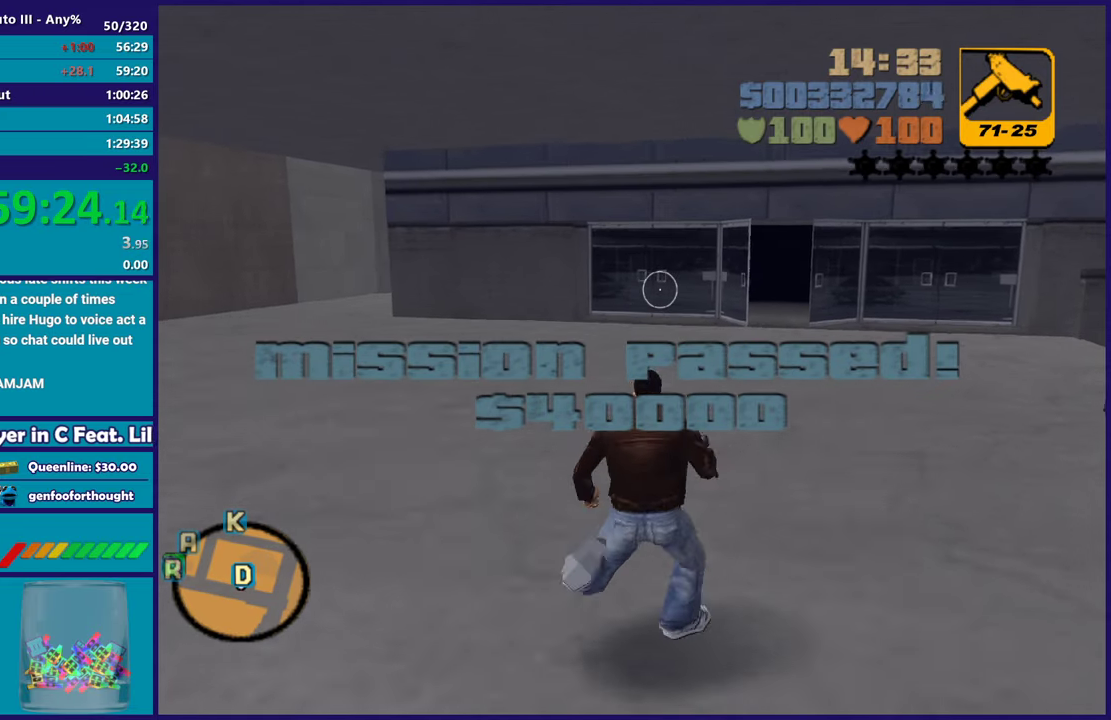
{"buttons": ["X"], "left_stick": "up-right", "right_stick": "center", "events": [[83, "A", "up"], [150, "A", "down"], [233, "X", "down"], [317, "A", "up"], [400, "X", "up"], [450, "X", "down"]]}
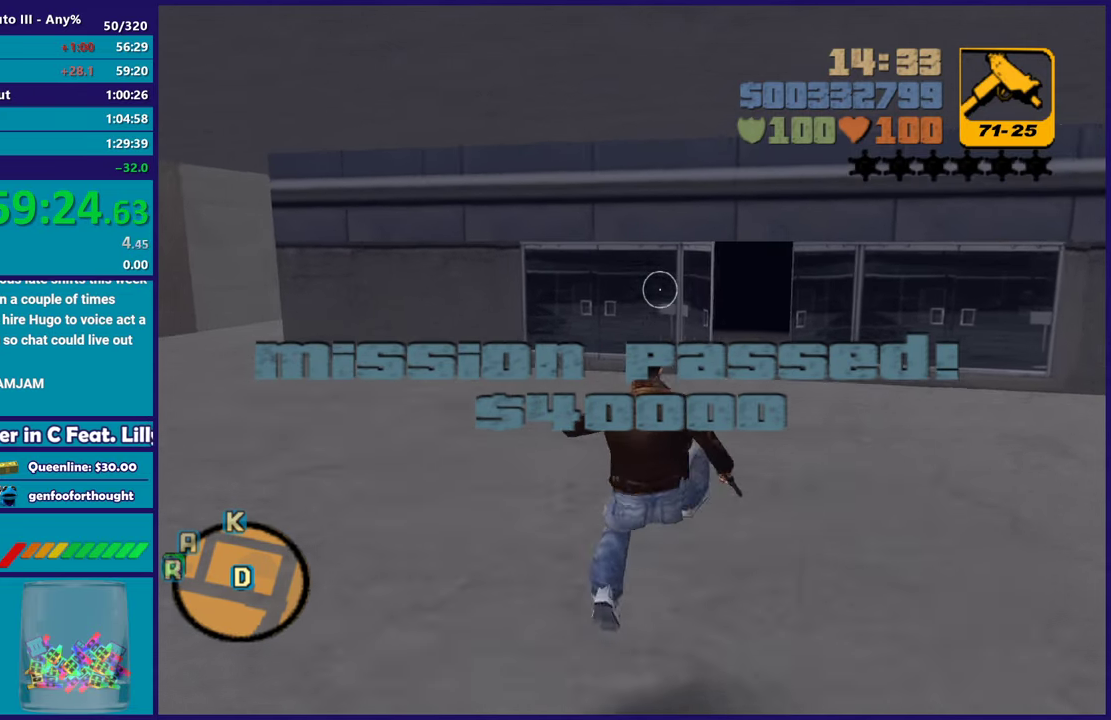
{"buttons": [], "left_stick": "up", "right_stick": "center", "events": [[67, "X", "up"], [233, "left_stick", "up"], [233, "right_stick", "up-right"], [383, "right_stick", "center"]]}
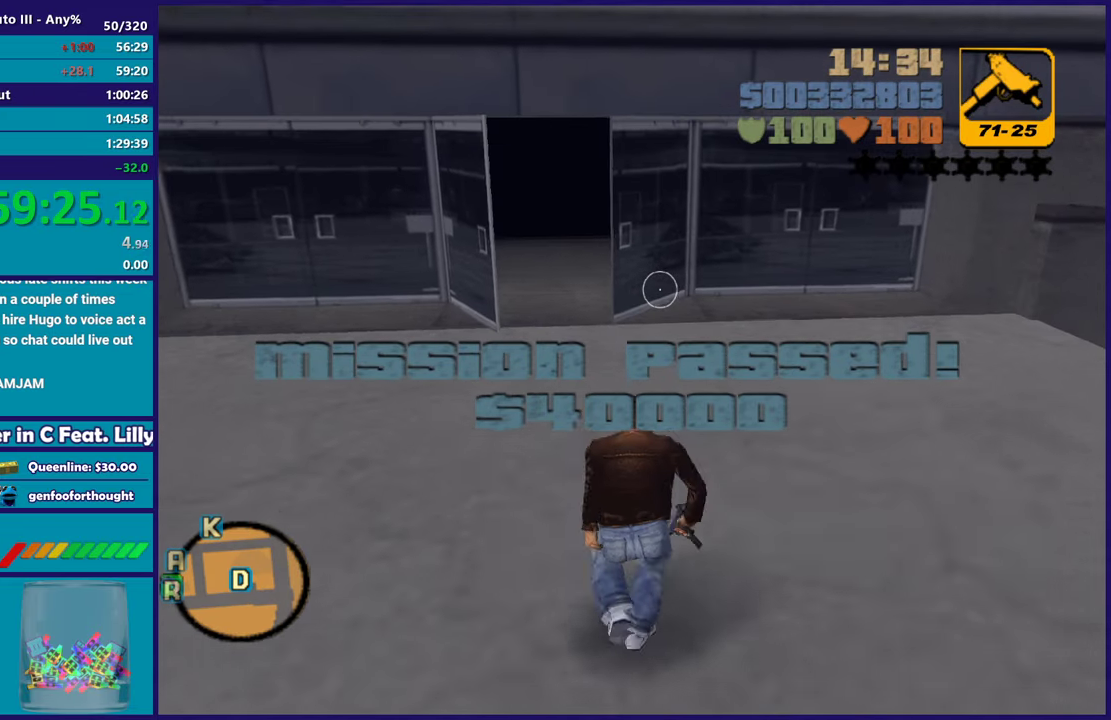
{"buttons": [], "left_stick": "up", "right_stick": "center", "events": [[17, "left_stick", "up-left"], [200, "left_stick", "up"]]}
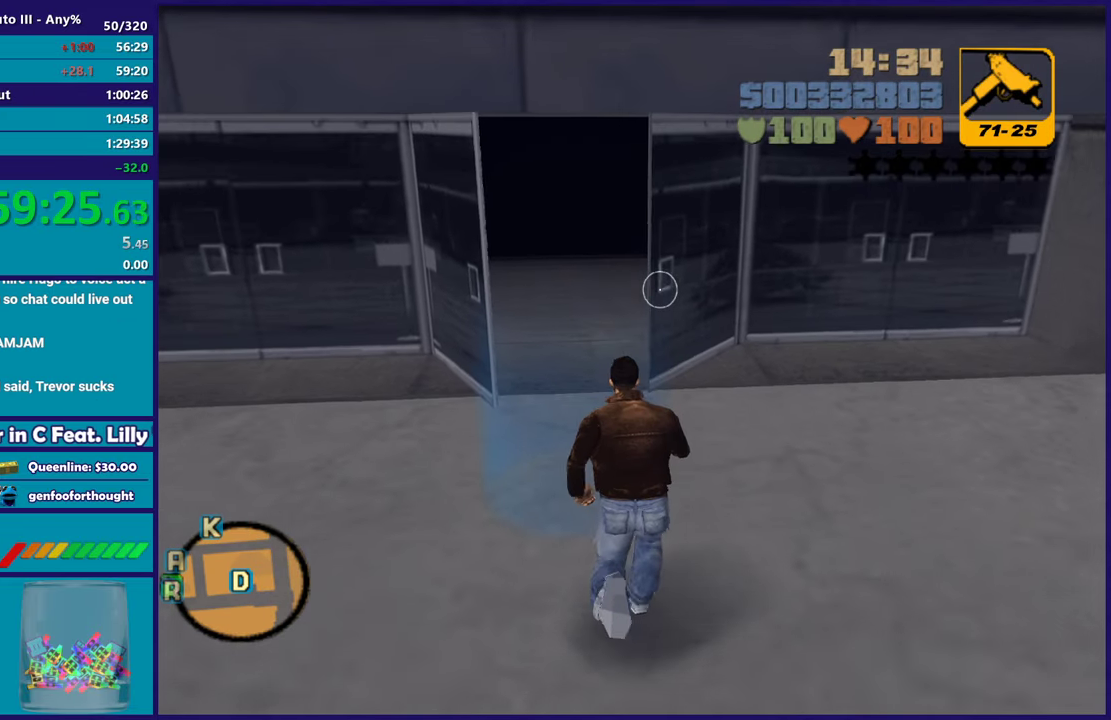
{"buttons": [], "left_stick": "center", "right_stick": "center", "events": [[167, "left_stick", "up-left"], [317, "A", "down"], [367, "left_stick", "center"], [467, "A", "up"]]}
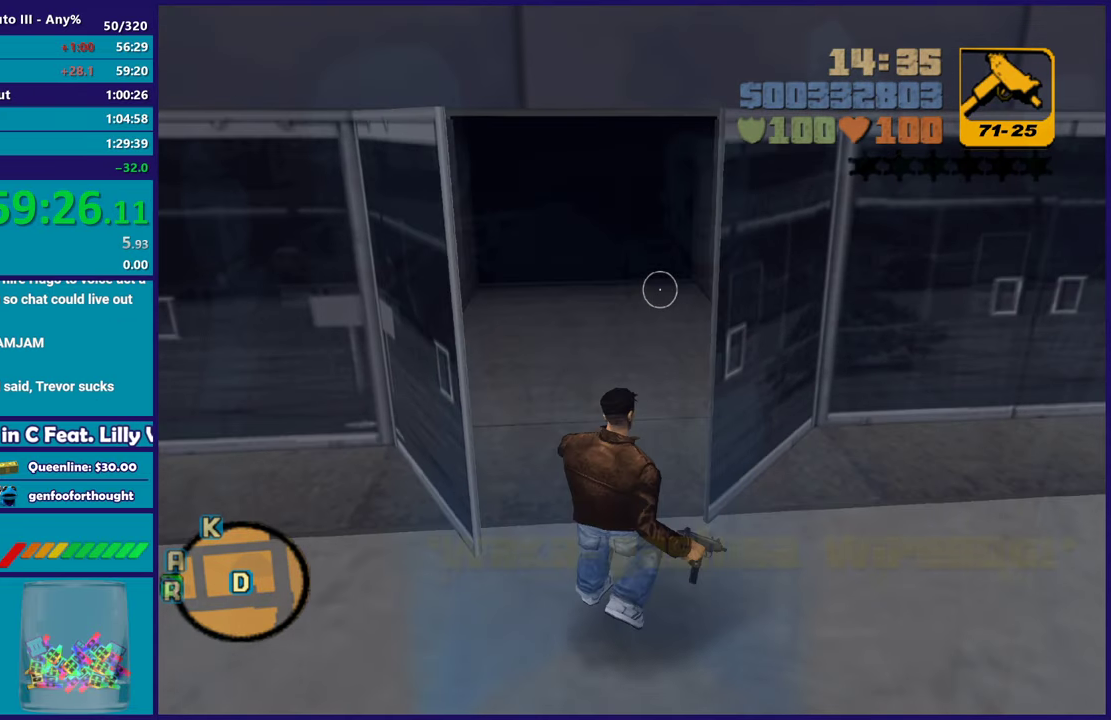
{"buttons": ["A"], "left_stick": "center", "right_stick": "center", "events": [[33, "A", "down"], [183, "A", "up"], [267, "A", "down"], [383, "A", "up"], [483, "A", "down"]]}
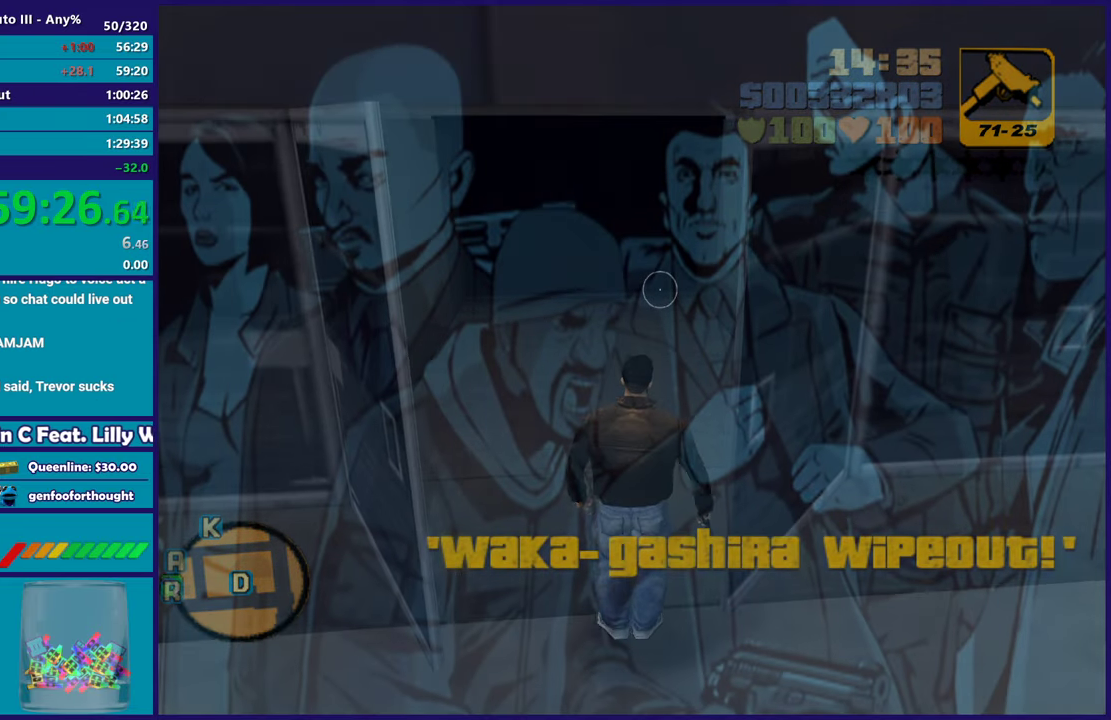
{"buttons": ["A"], "left_stick": "center", "right_stick": "center", "events": [[83, "A", "up"], [183, "A", "down"], [300, "A", "up"], [400, "A", "down"]]}
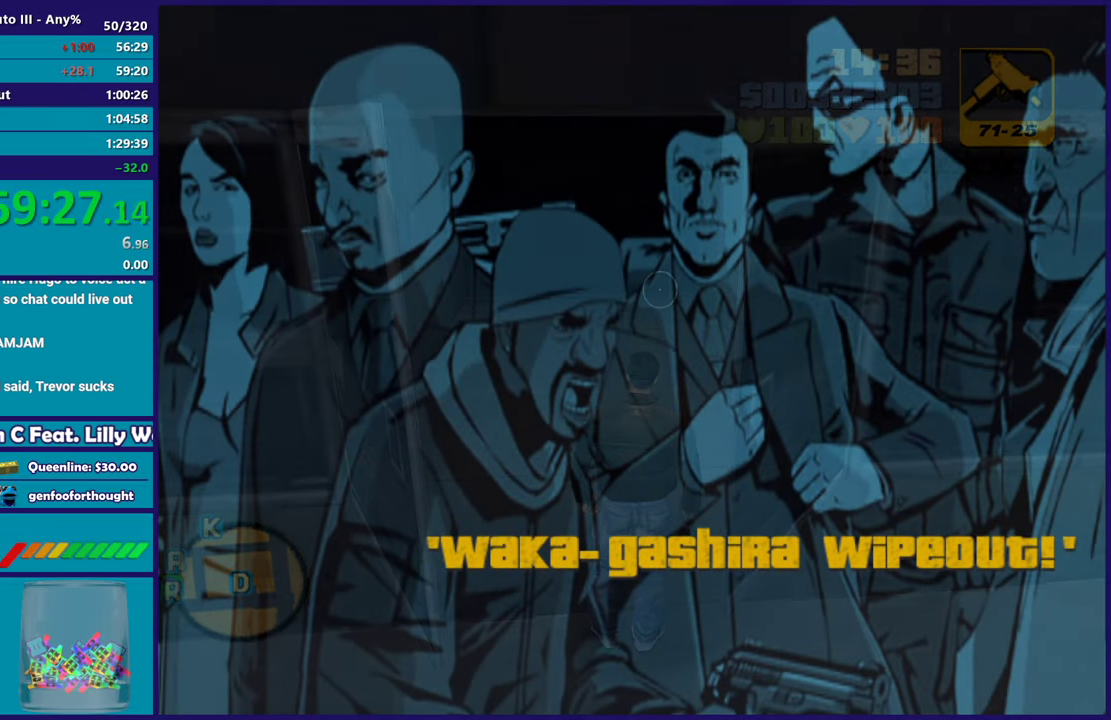
{"buttons": [], "left_stick": "center", "right_stick": "center", "events": [[17, "A", "up"], [100, "A", "down"], [233, "A", "up"], [317, "A", "down"], [450, "A", "up"]]}
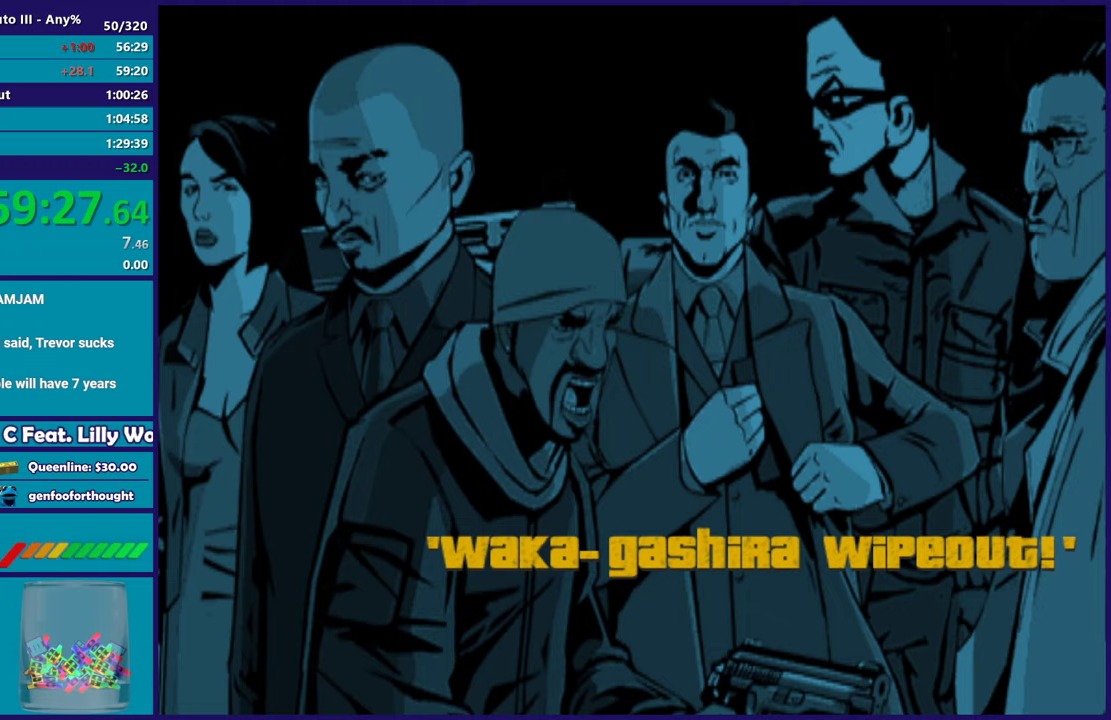
{"buttons": ["A"], "left_stick": "center", "right_stick": "center", "events": [[33, "A", "down"], [167, "A", "up"], [250, "A", "down"], [400, "A", "up"], [483, "A", "down"]]}
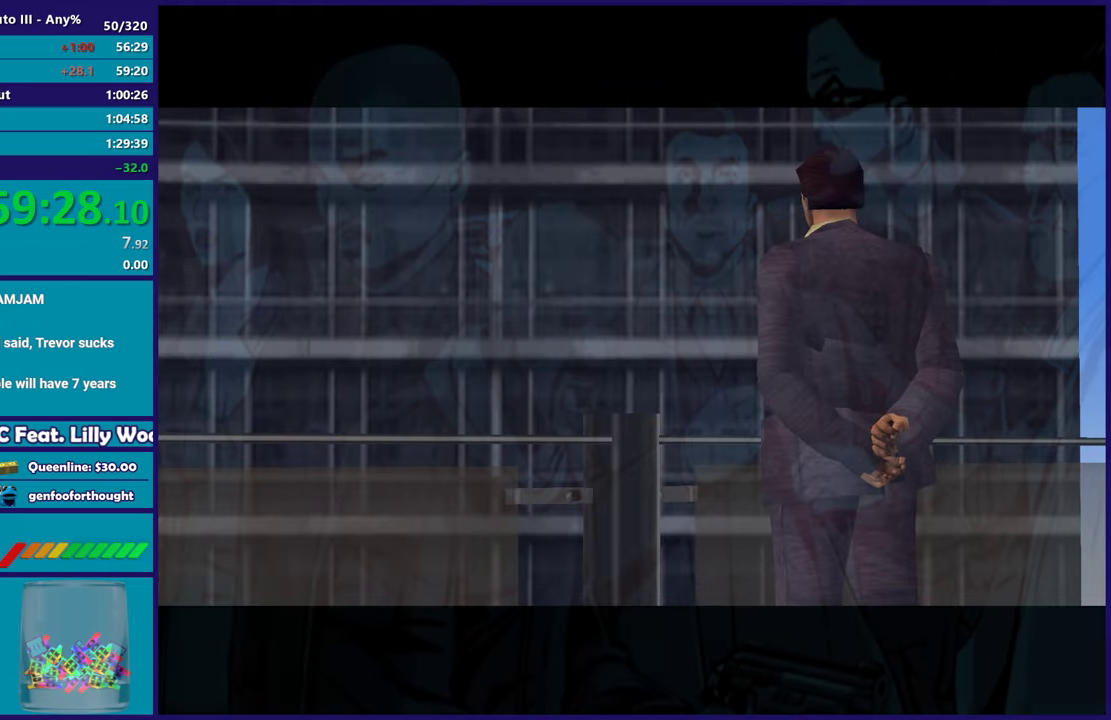
{"buttons": ["A"], "left_stick": "center", "right_stick": "center", "events": [[100, "A", "up"], [183, "A", "down"], [300, "A", "up"], [383, "A", "down"]]}
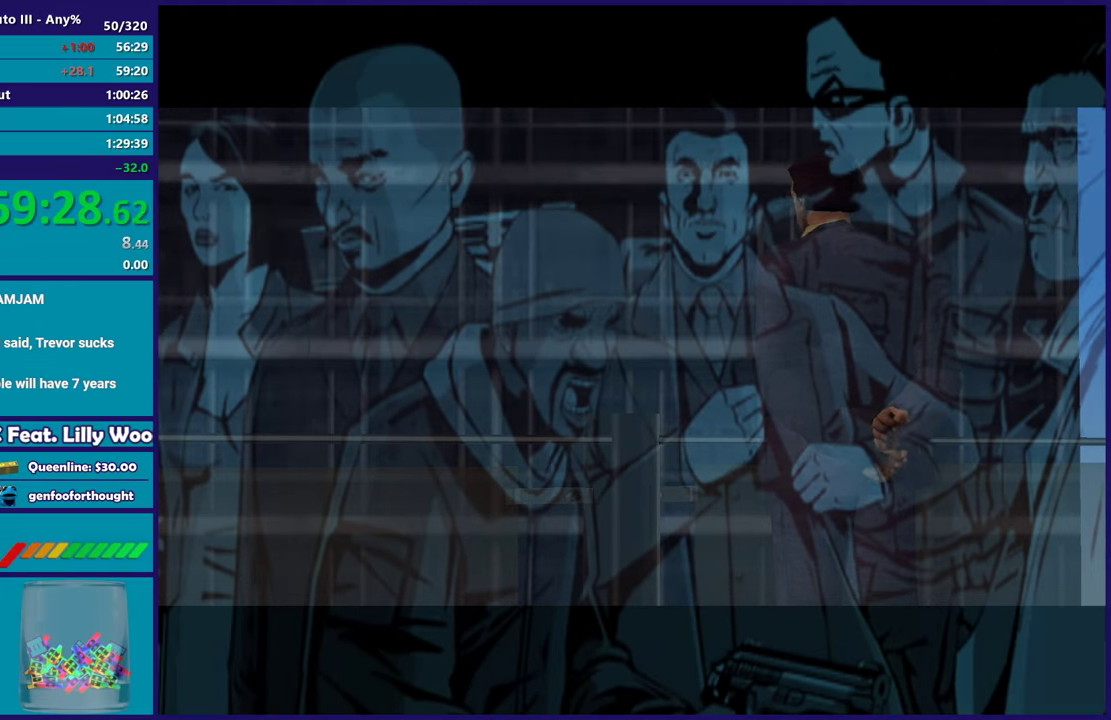
{"buttons": [], "left_stick": "center", "right_stick": "center", "events": [[17, "A", "up"], [117, "A", "down"], [233, "A", "up"], [350, "A", "down"], [450, "A", "up"]]}
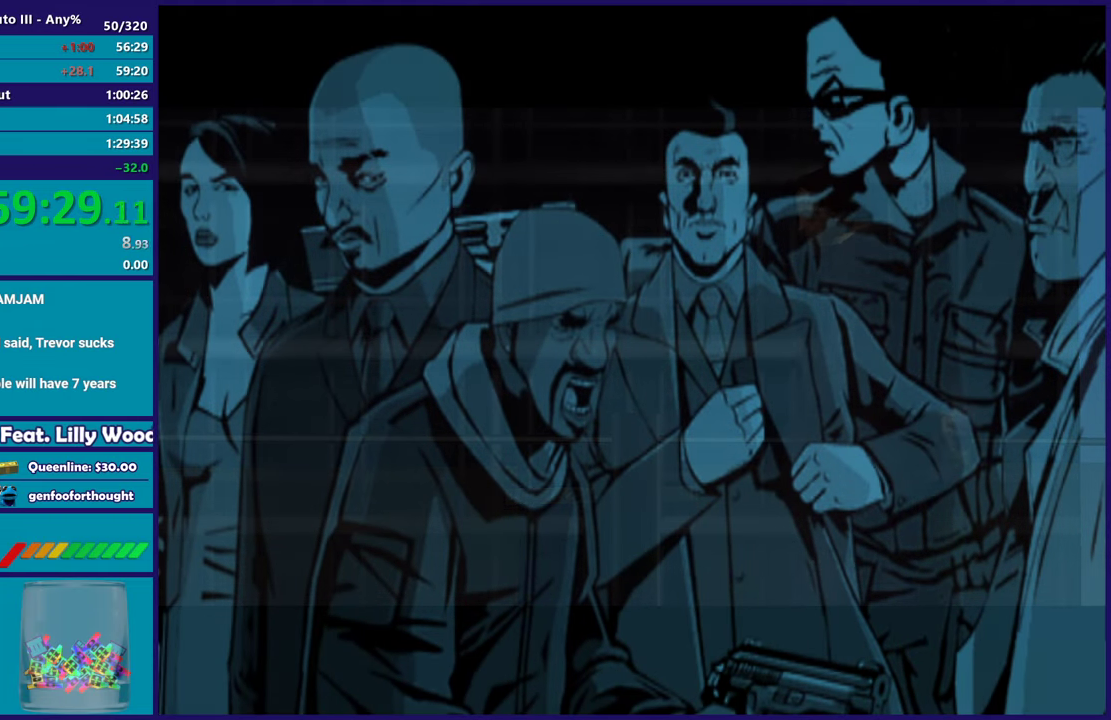
{"buttons": ["A"], "left_stick": "center", "right_stick": "center", "events": [[67, "A", "down"], [183, "A", "up"], [283, "A", "down"], [383, "A", "up"], [500, "A", "down"]]}
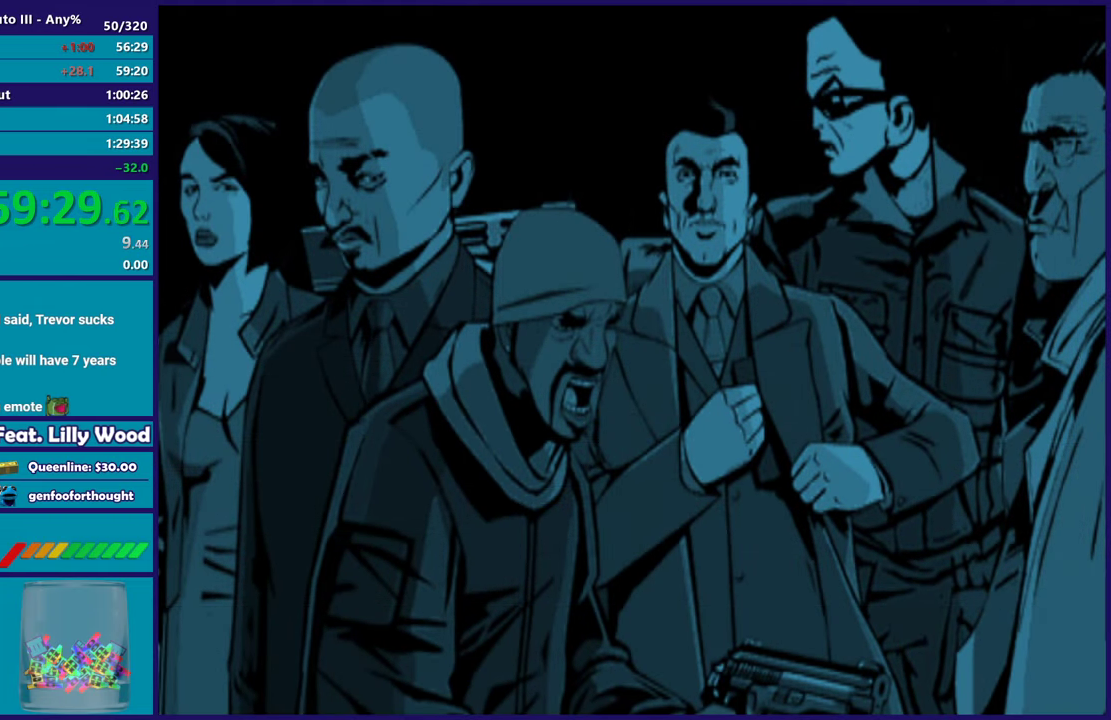
{"buttons": ["A"], "left_stick": "center", "right_stick": "center", "events": [[117, "A", "up"], [200, "A", "down"], [300, "A", "up"], [400, "A", "down"]]}
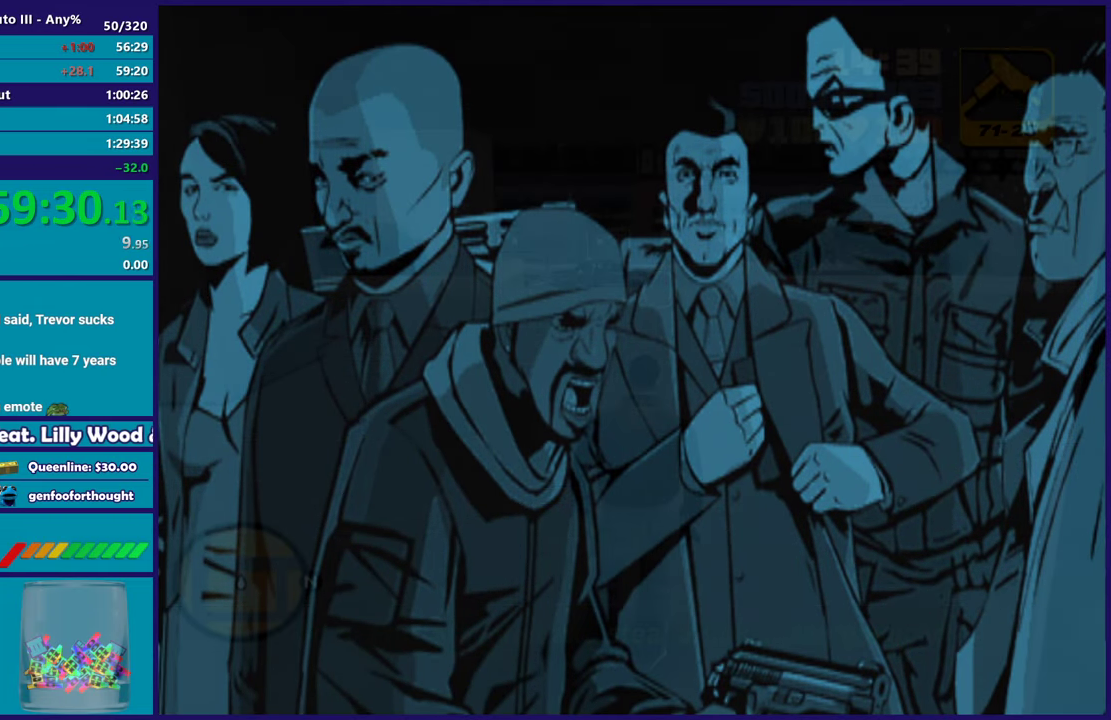
{"buttons": [], "left_stick": "center", "right_stick": "center", "events": [[17, "A", "up"], [100, "A", "down"], [217, "A", "up"]]}
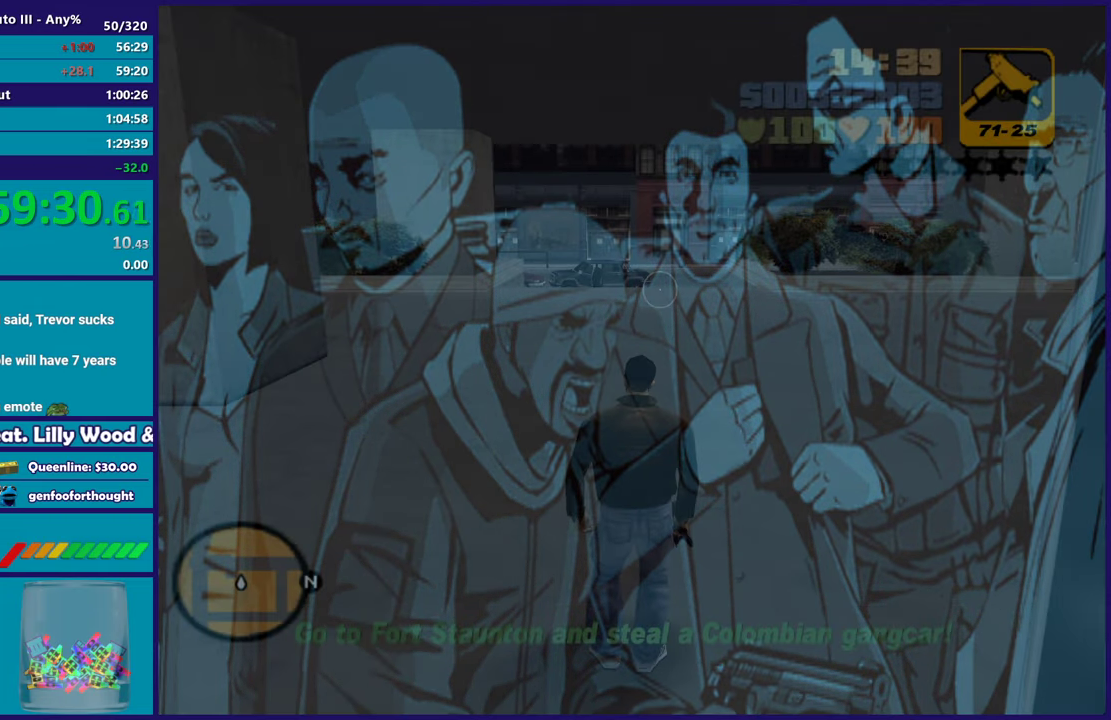
{"buttons": ["A"], "left_stick": "up", "right_stick": "center", "events": [[183, "left_stick", "up-left"], [250, "A", "down"], [367, "A", "up"], [400, "left_stick", "up"], [450, "A", "down"]]}
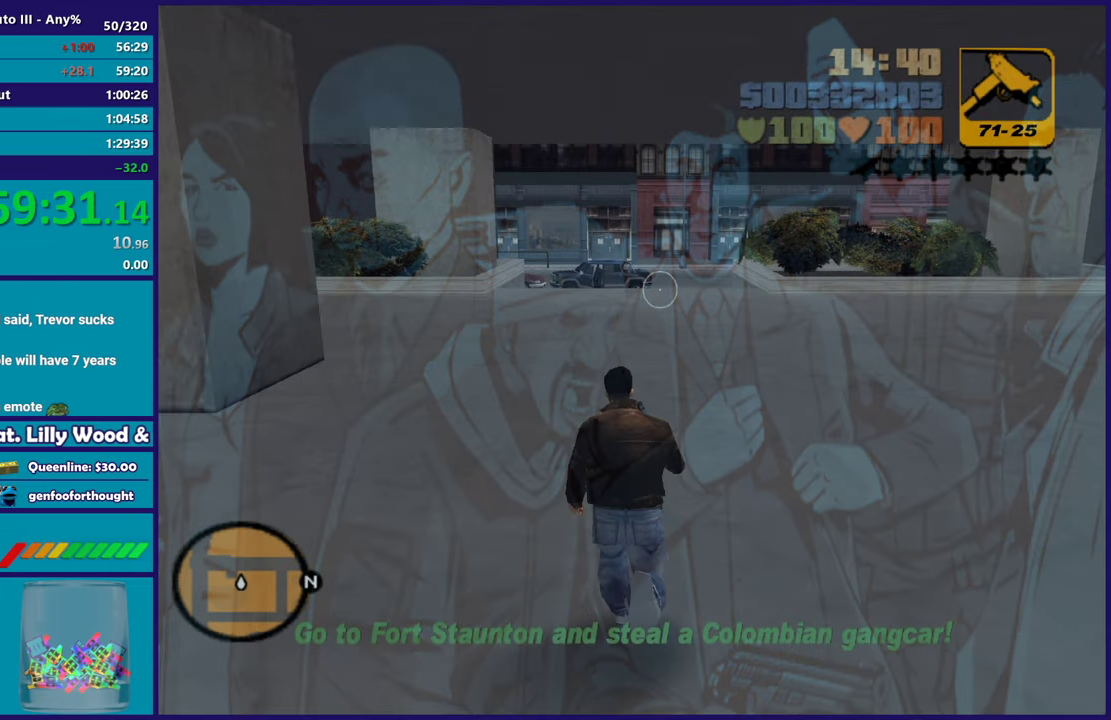
{"buttons": [], "left_stick": "up", "right_stick": "center", "events": [[100, "A", "up"], [167, "A", "down"], [300, "A", "up"], [400, "A", "down"], [500, "A", "up"]]}
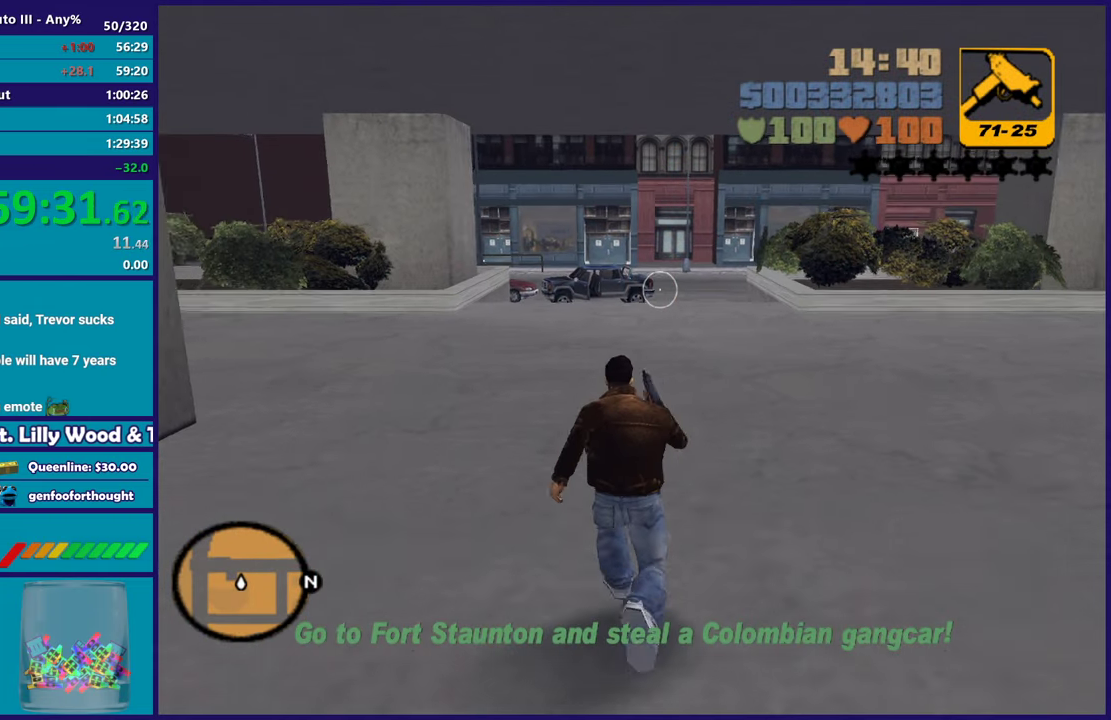
{"buttons": ["A"], "left_stick": "up", "right_stick": "center", "events": [[100, "A", "down"], [200, "A", "up"], [300, "A", "down"], [433, "A", "up"], [500, "A", "down"]]}
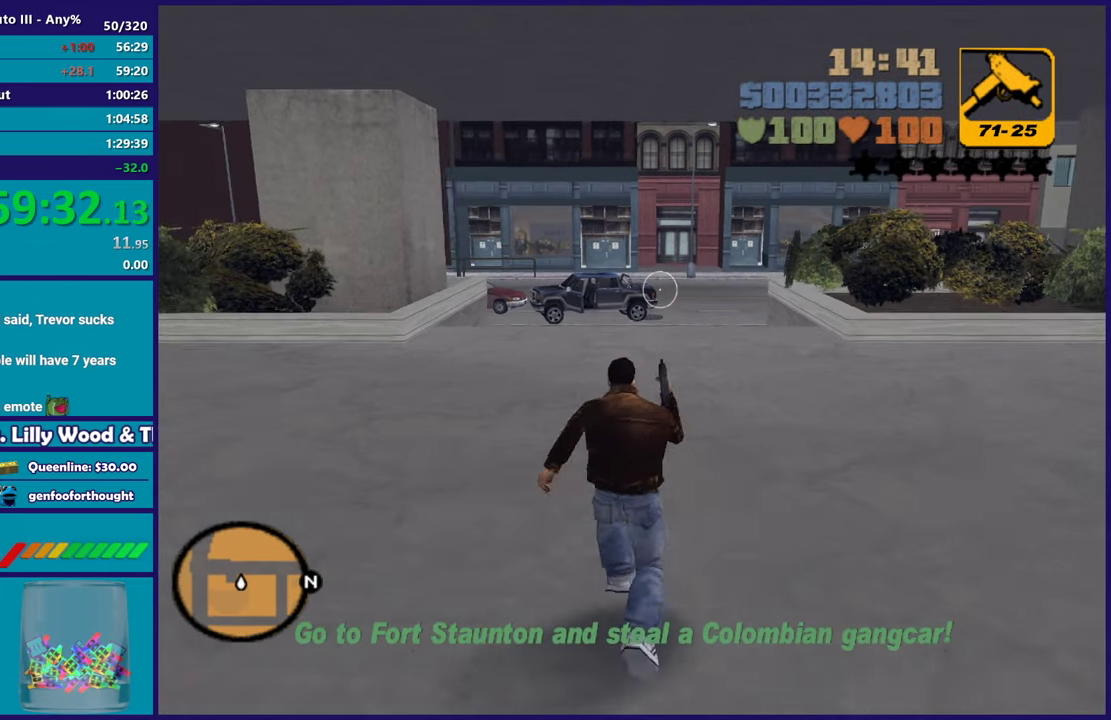
{"buttons": ["X"], "left_stick": "up", "right_stick": "center", "events": [[133, "A", "up"], [183, "A", "down"], [333, "X", "down"], [417, "A", "up"]]}
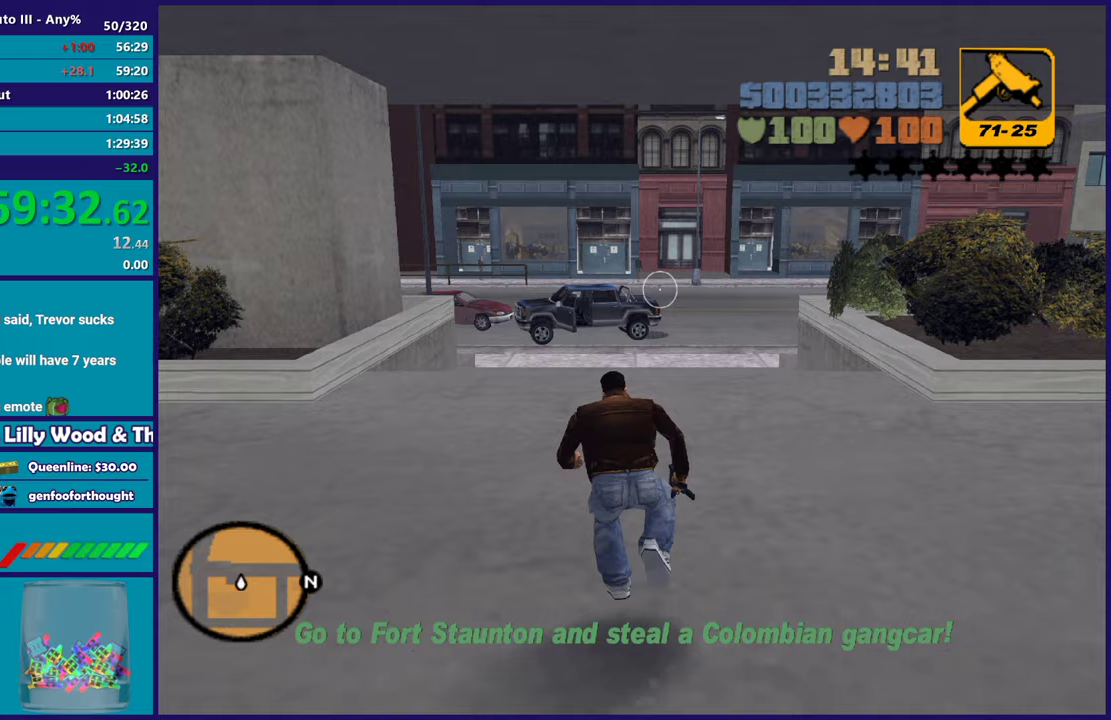
{"buttons": ["A"], "left_stick": "up", "right_stick": "center", "events": [[100, "X", "up"], [183, "A", "down"], [333, "A", "up"], [417, "A", "down"]]}
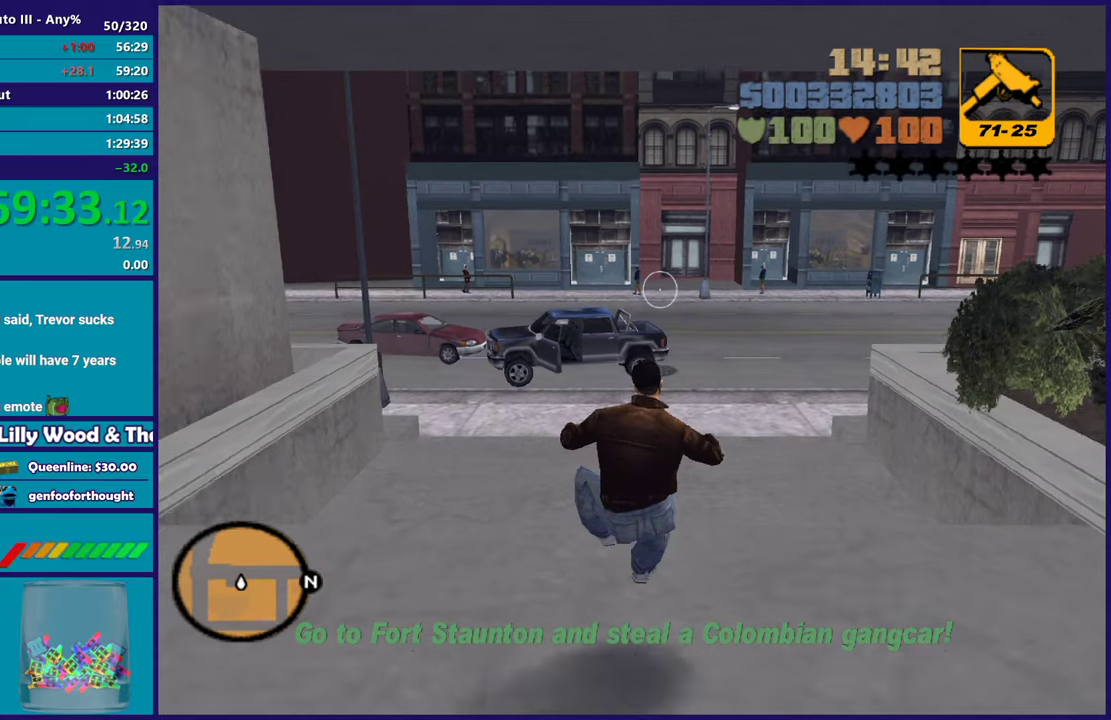
{"buttons": [], "left_stick": "up", "right_stick": "center", "events": [[67, "A", "up"], [133, "A", "down"], [267, "A", "up"], [333, "A", "down"], [450, "A", "up"]]}
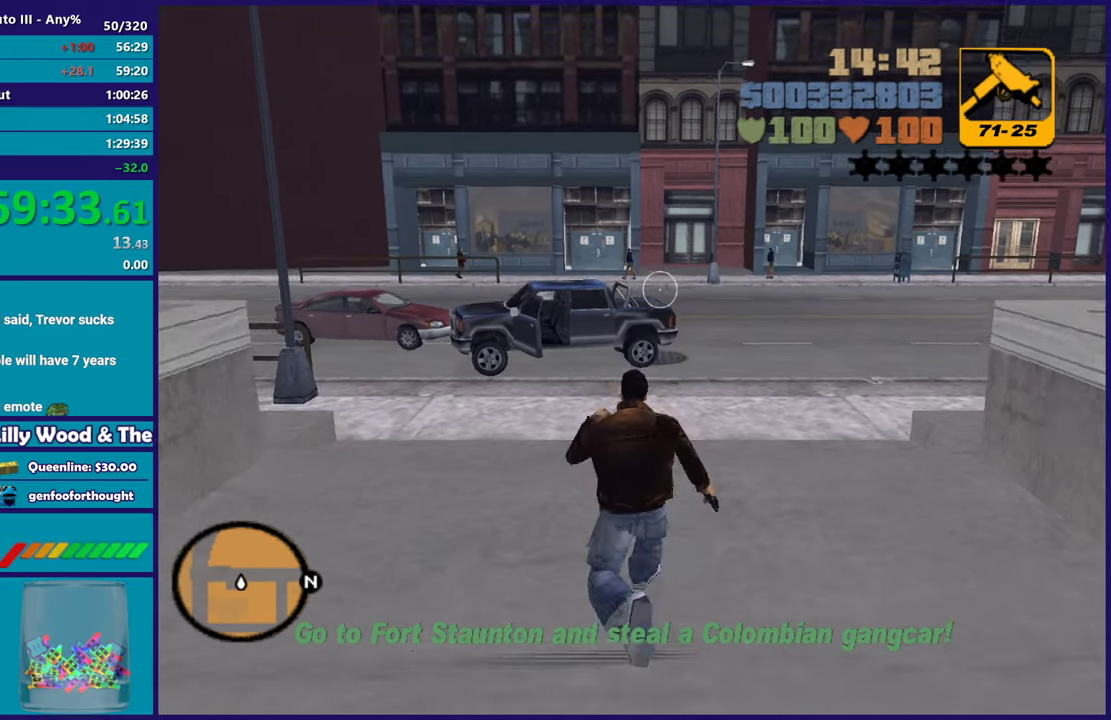
{"buttons": ["A"], "left_stick": "up", "right_stick": "center", "events": [[33, "A", "down"], [167, "A", "up"], [233, "A", "down"], [367, "A", "up"], [450, "A", "down"]]}
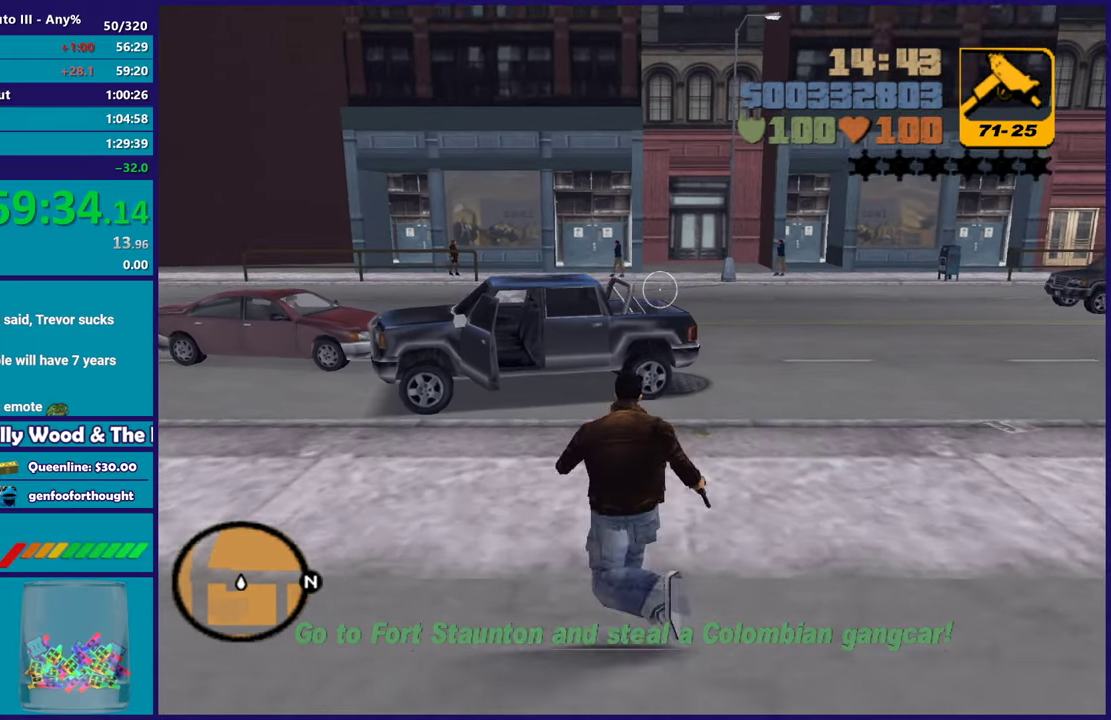
{"buttons": [], "left_stick": "up", "right_stick": "center", "events": [[50, "left_stick", "up-left"], [67, "A", "up"], [133, "A", "down"], [267, "A", "up"], [283, "left_stick", "up"], [317, "A", "down"], [450, "A", "up"]]}
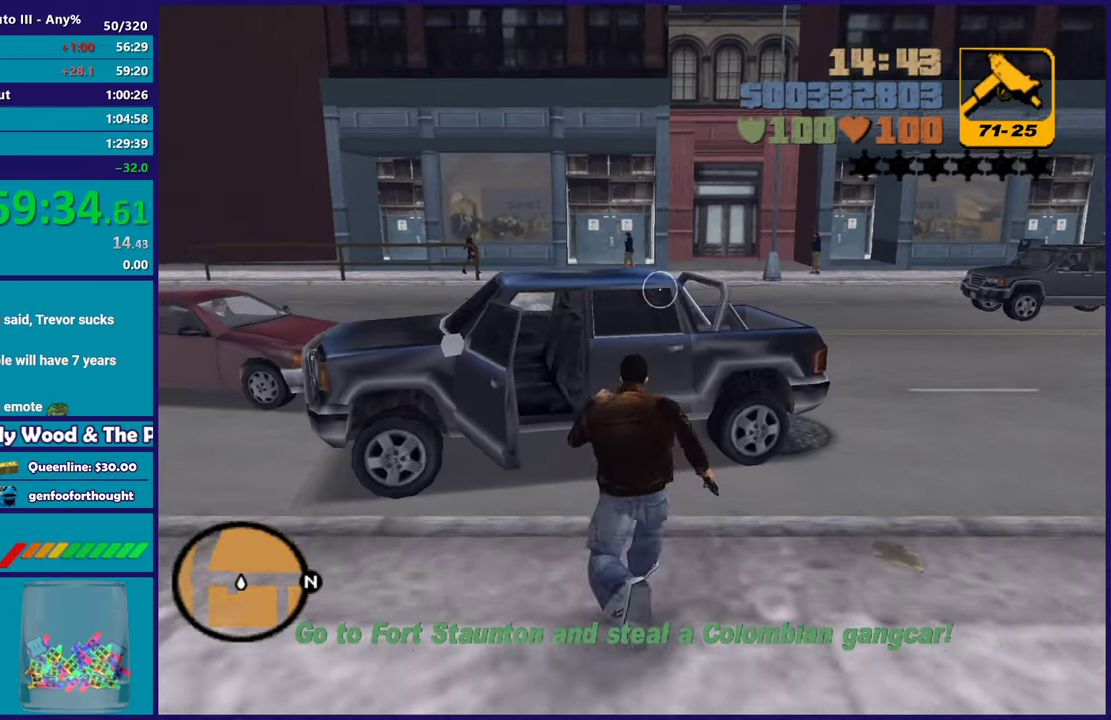
{"buttons": [], "left_stick": "center", "right_stick": "left", "events": [[83, "Y", "down"], [200, "Y", "up"], [283, "left_stick", "center"], [317, "right_stick", "down-left"], [433, "right_stick", "left"]]}
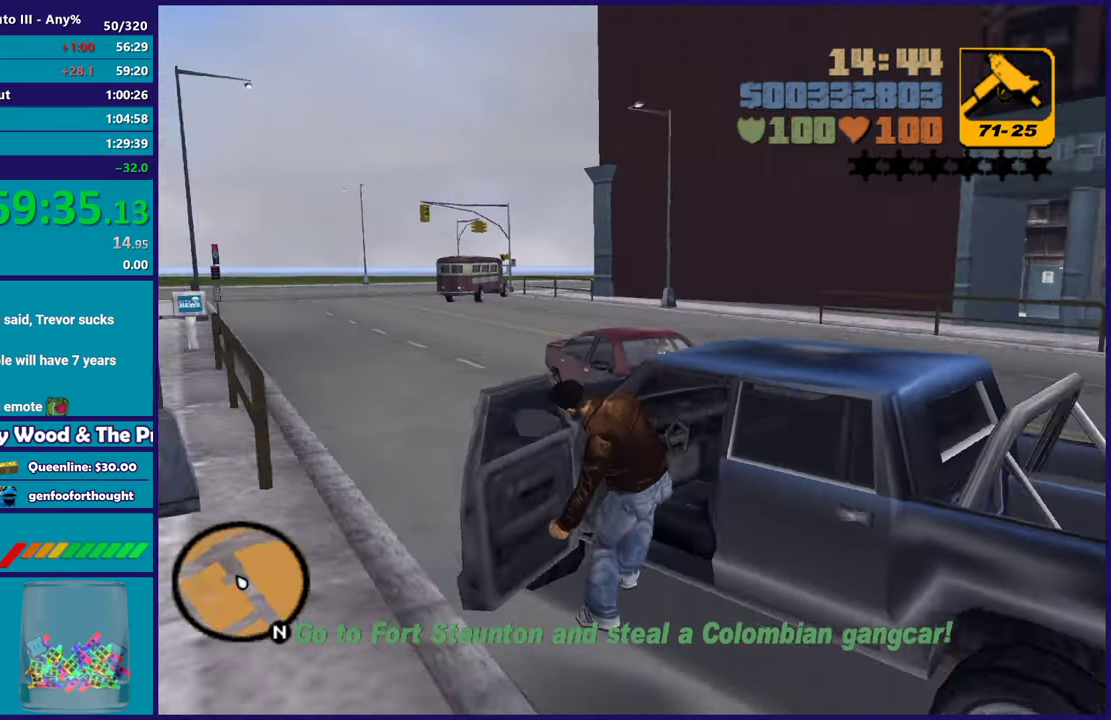
{"buttons": ["L2"], "left_stick": "right", "right_stick": "right", "events": [[100, "right_stick", "center"], [367, "L2", "down"], [400, "left_stick", "right"], [400, "right_stick", "right"]]}
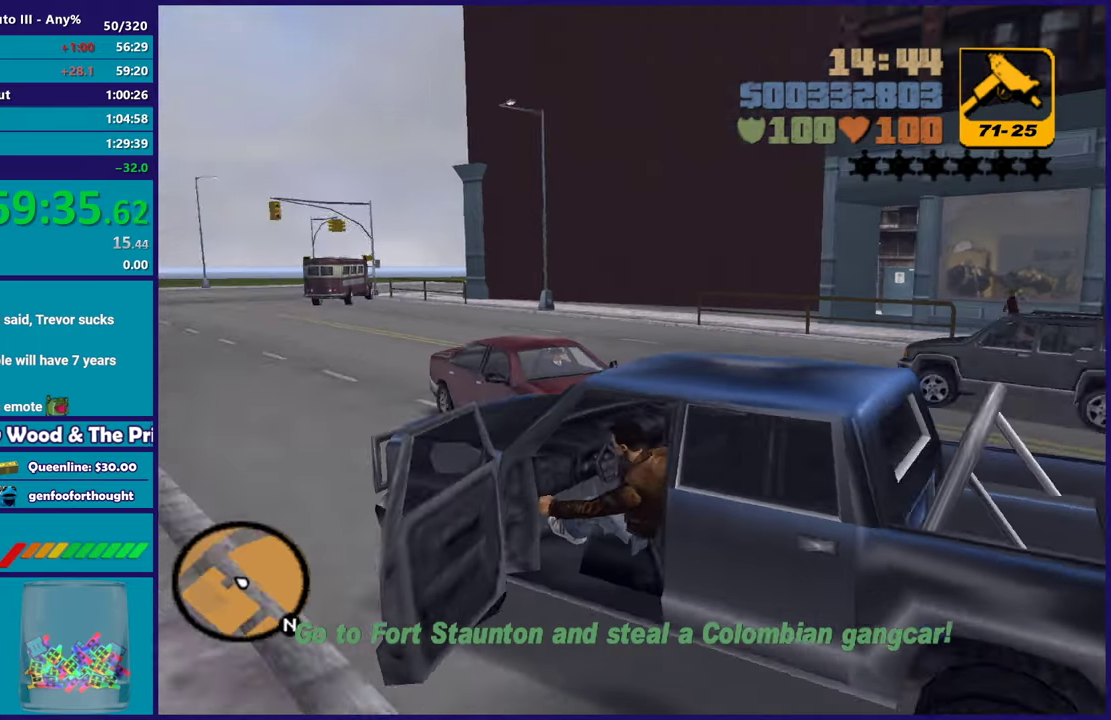
{"buttons": ["L2"], "left_stick": "right", "right_stick": "right", "events": [[250, "right_stick", "center"], [450, "right_stick", "right"]]}
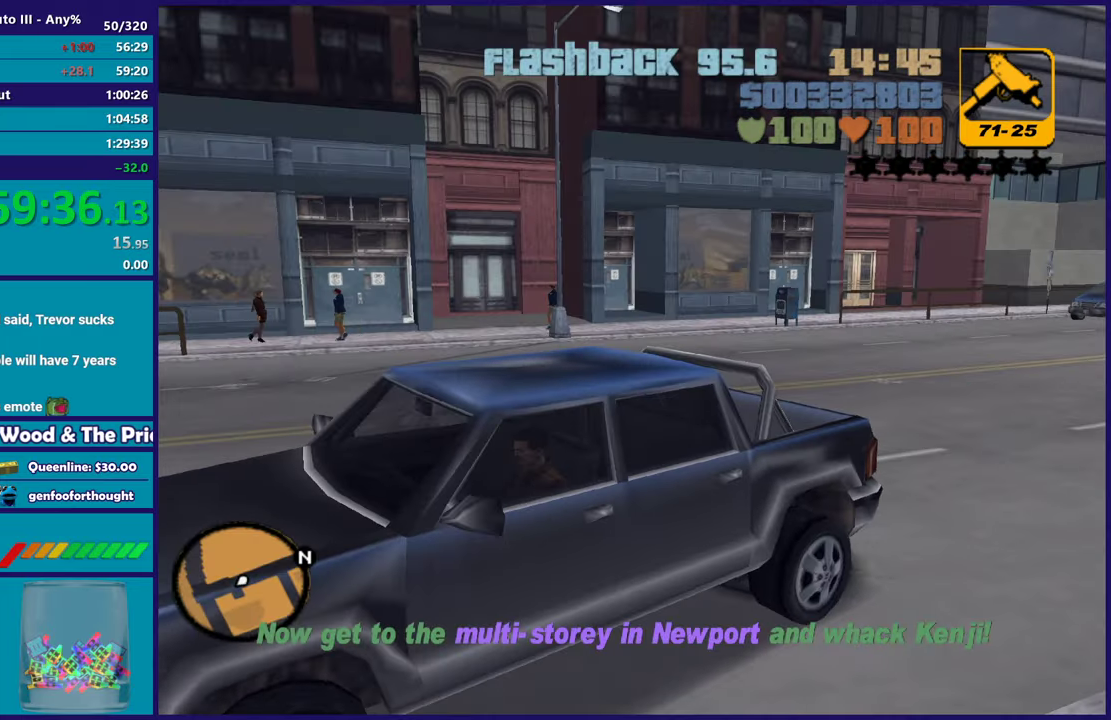
{"buttons": ["L2"], "left_stick": "right", "right_stick": "right", "events": []}
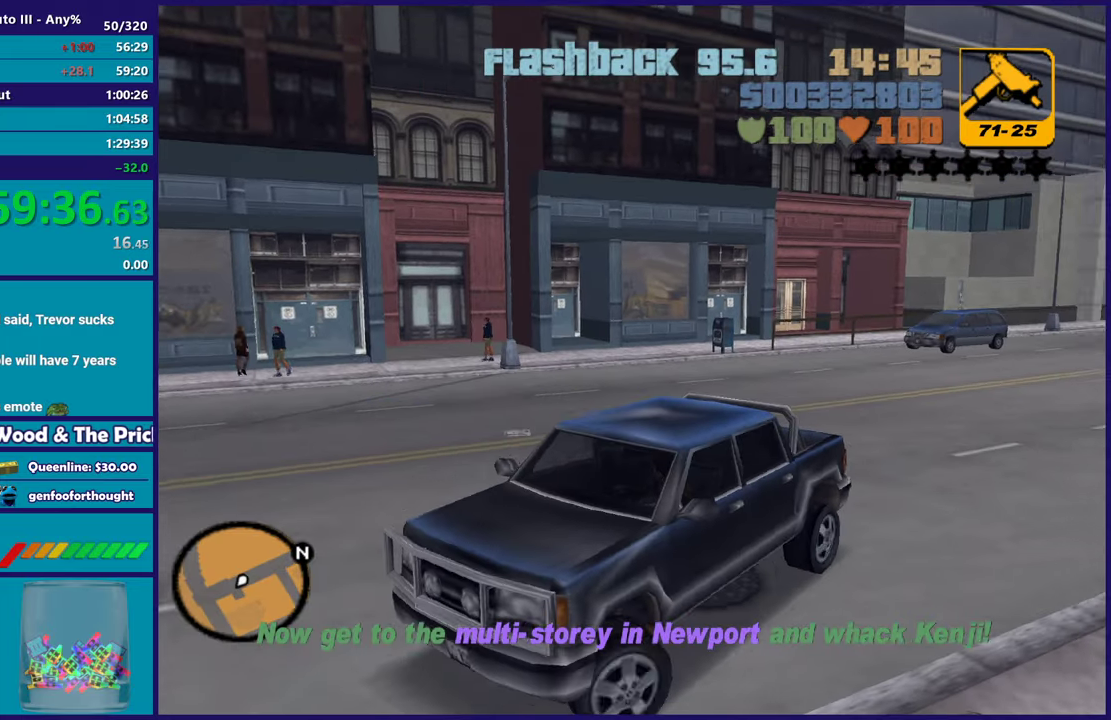
{"buttons": ["L2"], "left_stick": "right", "right_stick": "right", "events": []}